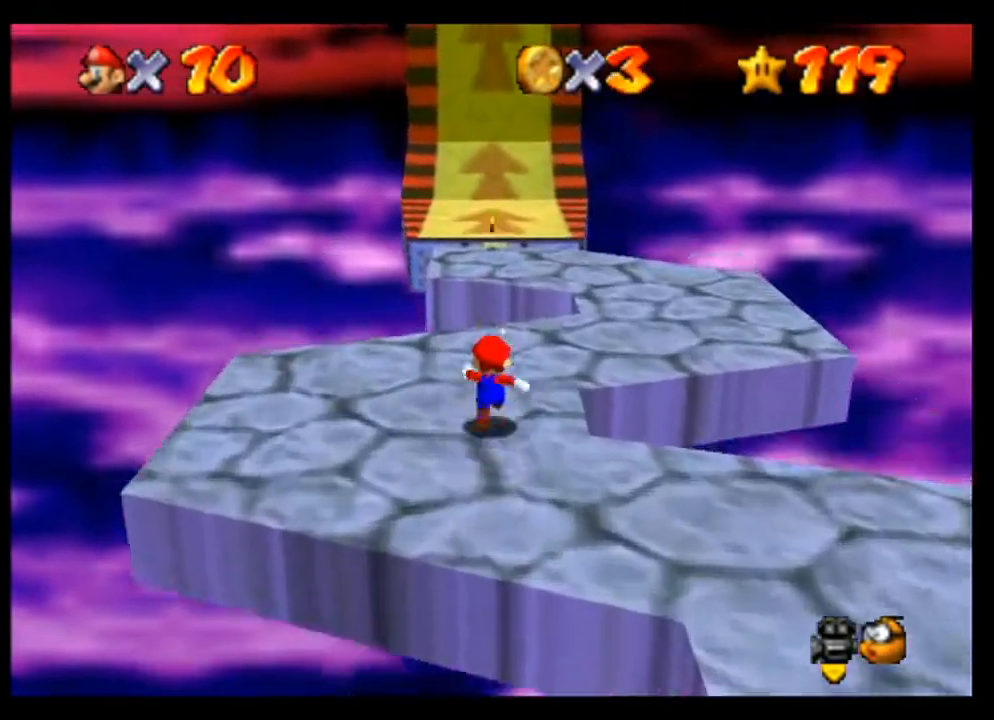
Gameplay with a controller (Nintendo layout); each line is a JSON object with the inputs held at the frame after it. "events" lists button and stick changes between this image and that frame as [ms after this image, input, new state], when the widget could be followed in between. Not read: L3 R3 Z.
{"buttons": ["A"], "left_stick": "up", "events": [[167, "A", "down"]]}
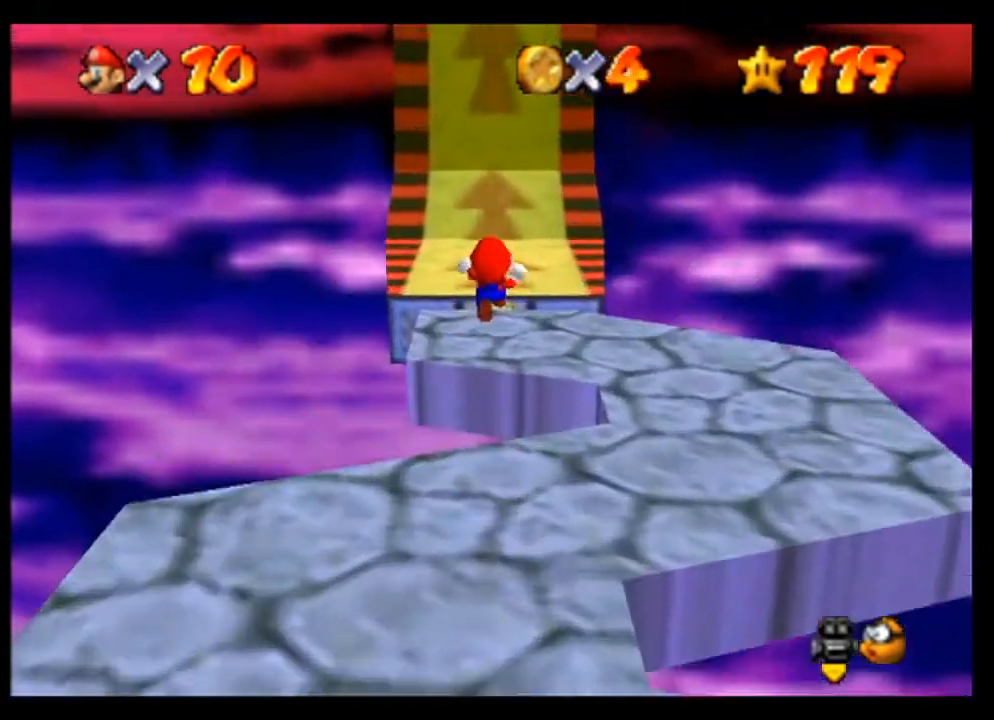
{"buttons": [], "left_stick": "up", "events": [[33, "A", "up"]]}
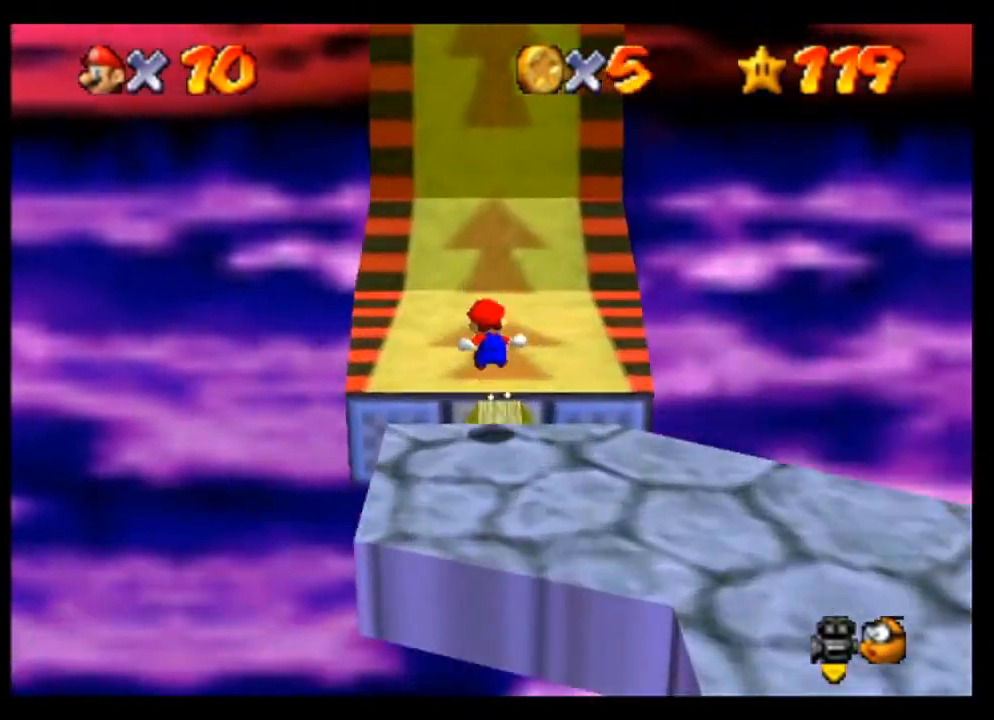
{"buttons": [], "left_stick": "up", "events": []}
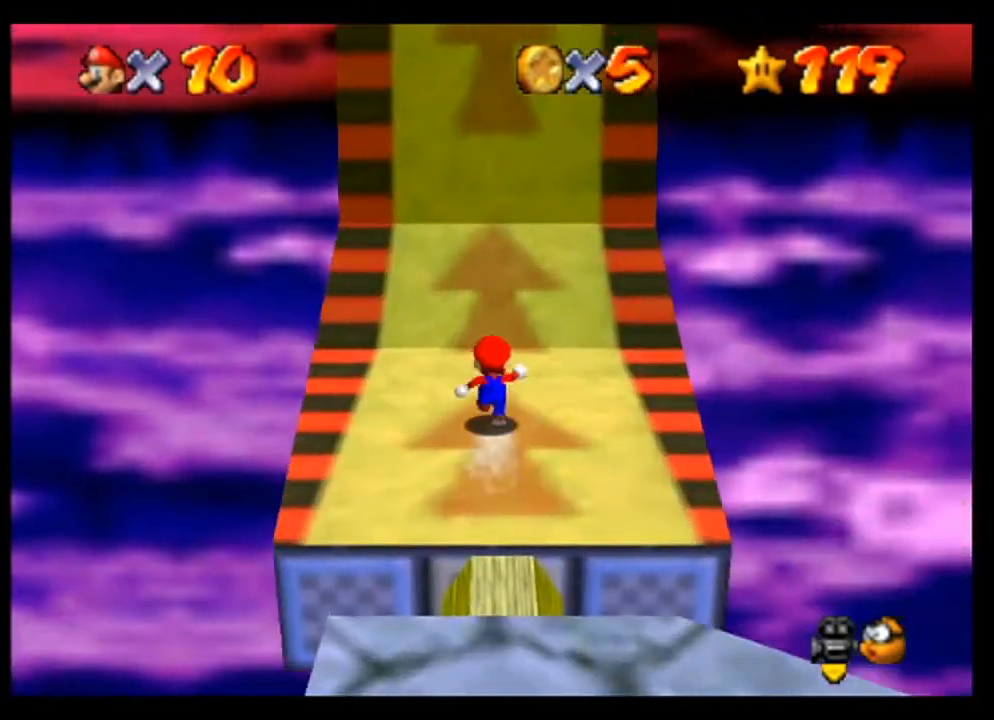
{"buttons": [], "left_stick": "up", "events": []}
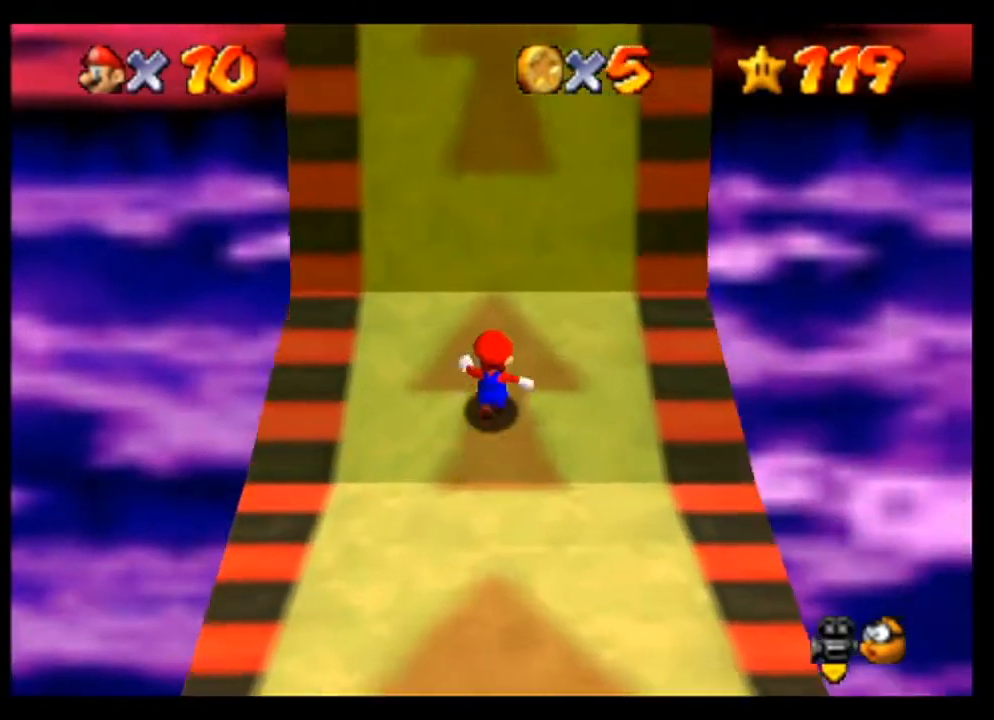
{"buttons": [], "left_stick": "up", "events": []}
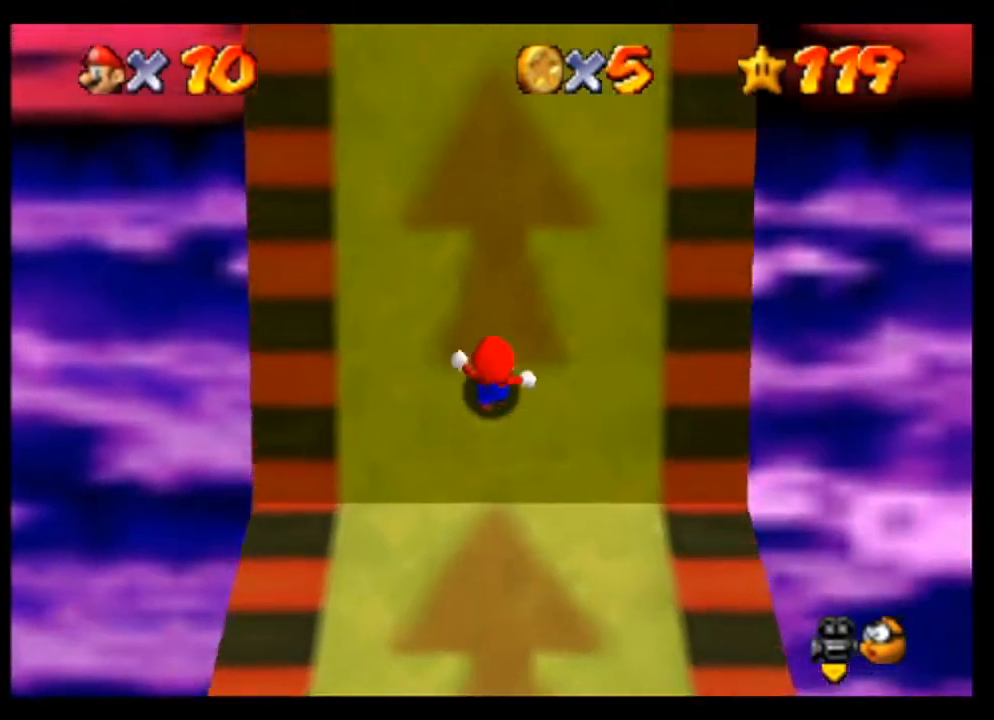
{"buttons": [], "left_stick": "up", "events": []}
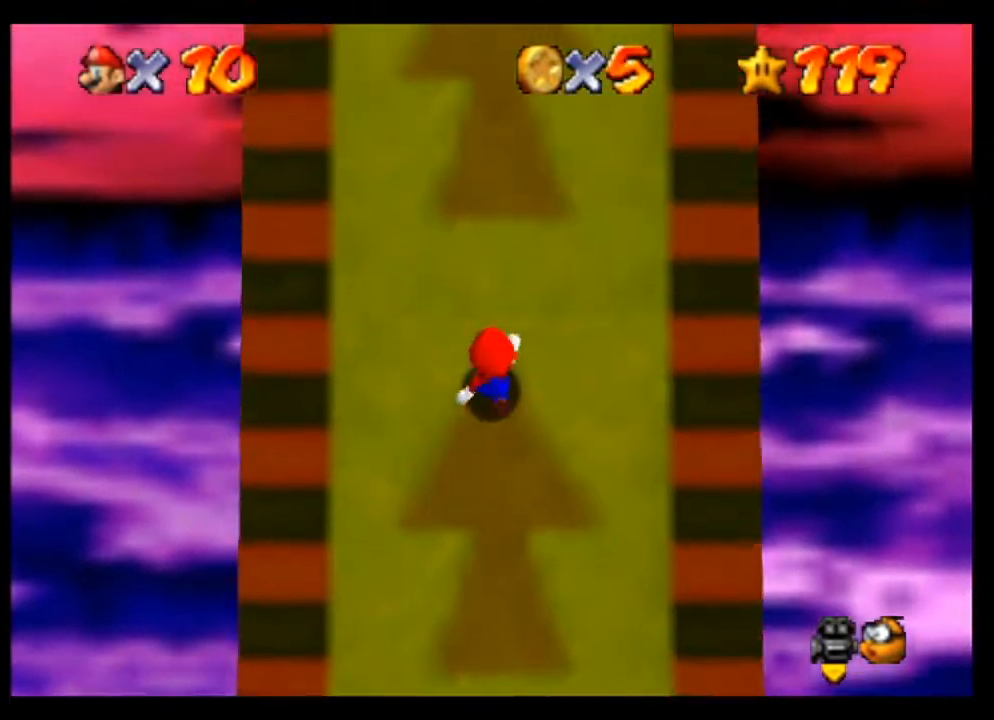
{"buttons": [], "left_stick": "up", "events": []}
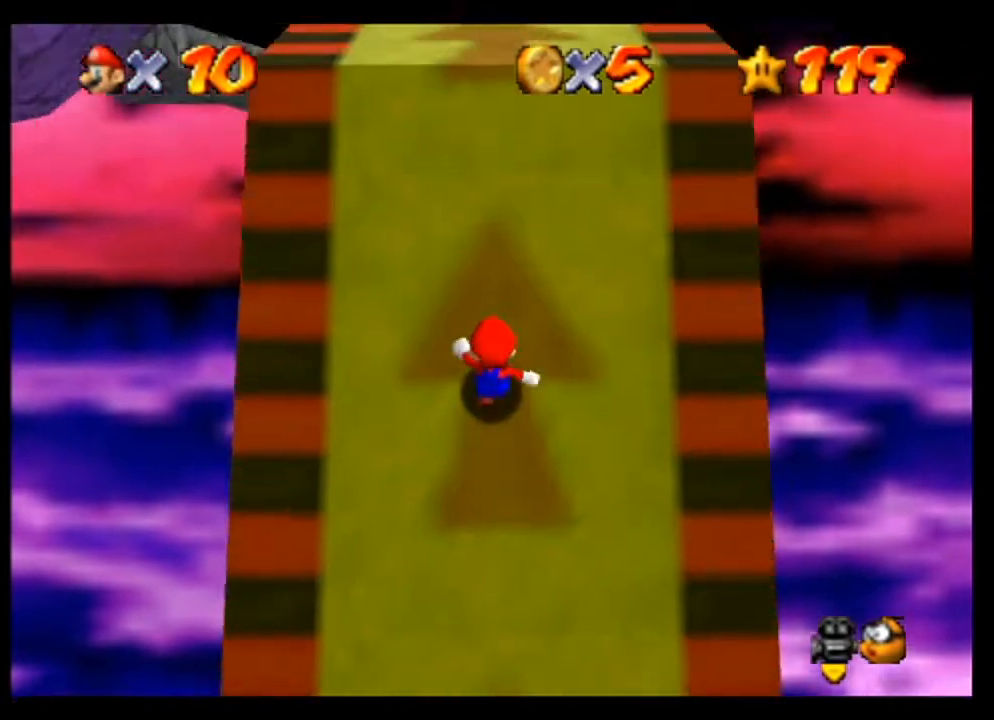
{"buttons": [], "left_stick": "up", "events": []}
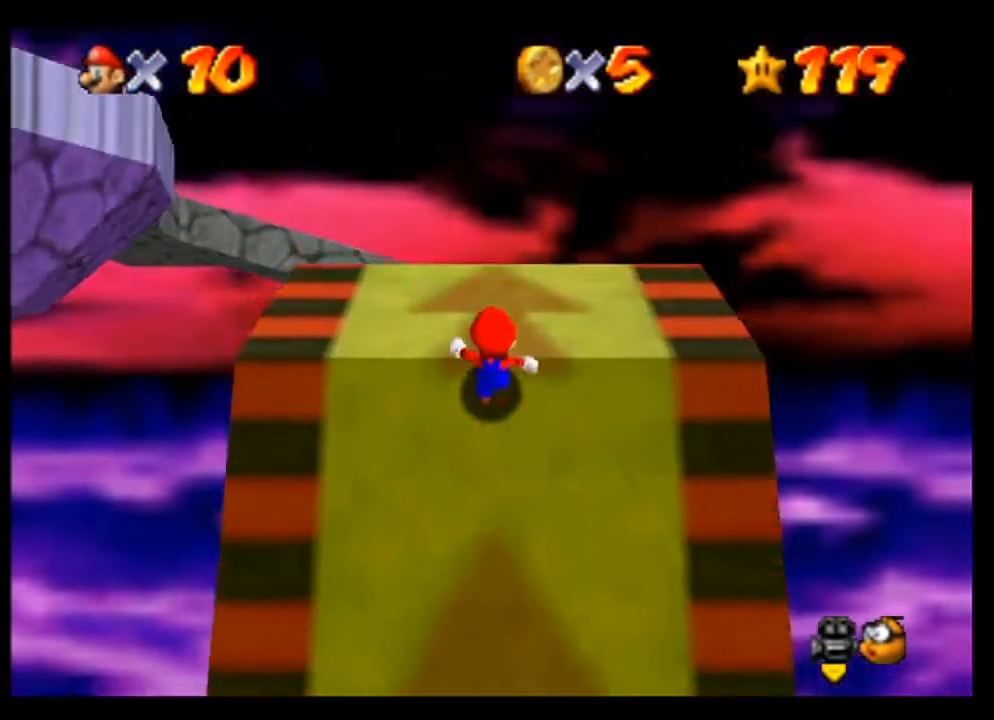
{"buttons": ["B"], "left_stick": "up", "events": [[233, "A", "down"], [400, "A", "up"], [400, "B", "down"]]}
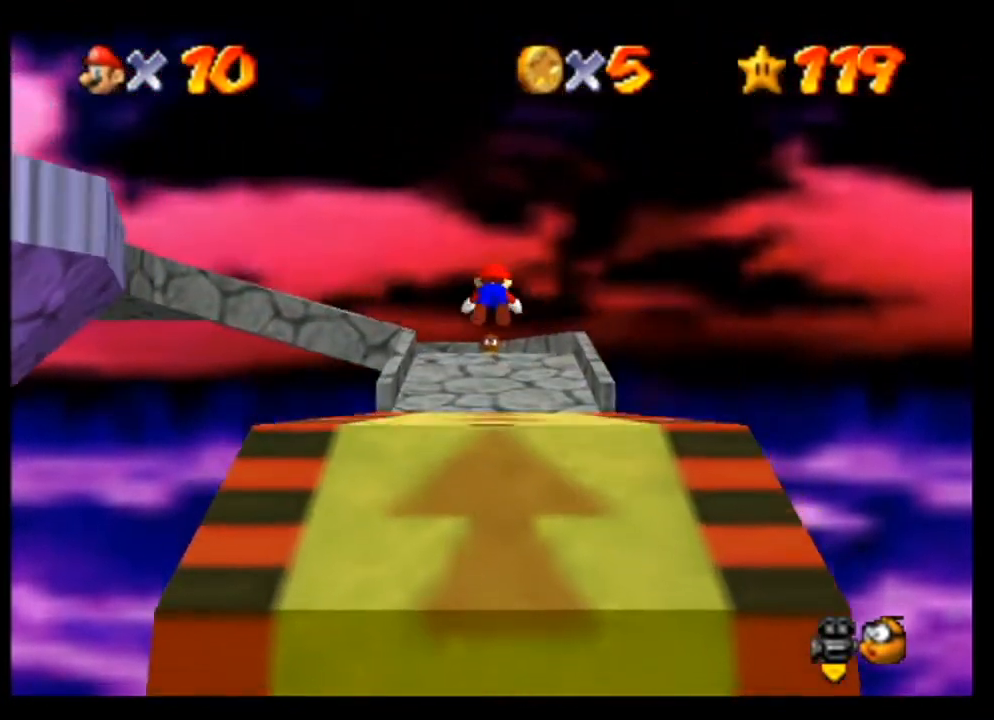
{"buttons": [], "left_stick": "up", "events": [[200, "B", "up"]]}
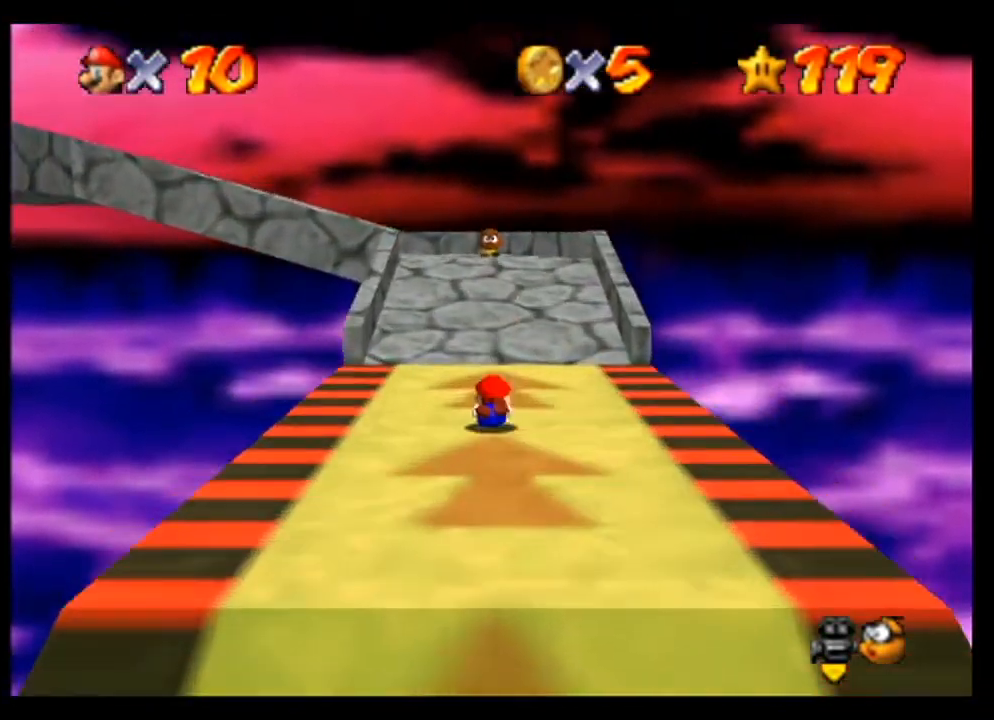
{"buttons": [], "left_stick": "up", "events": [[133, "A", "down"], [267, "A", "up"]]}
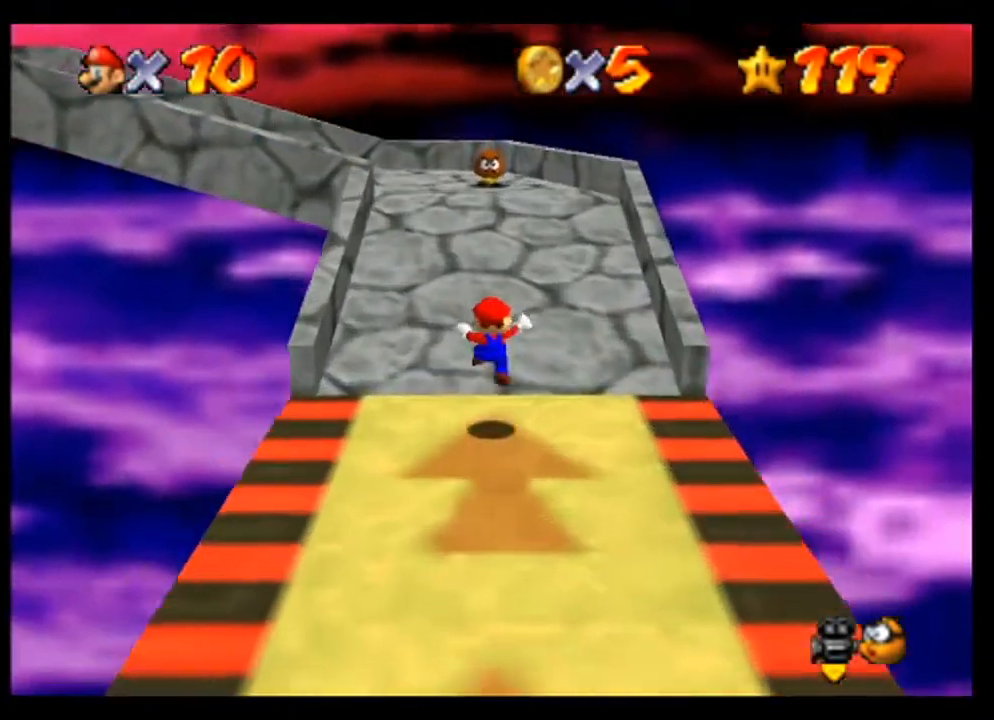
{"buttons": [], "left_stick": "up", "events": []}
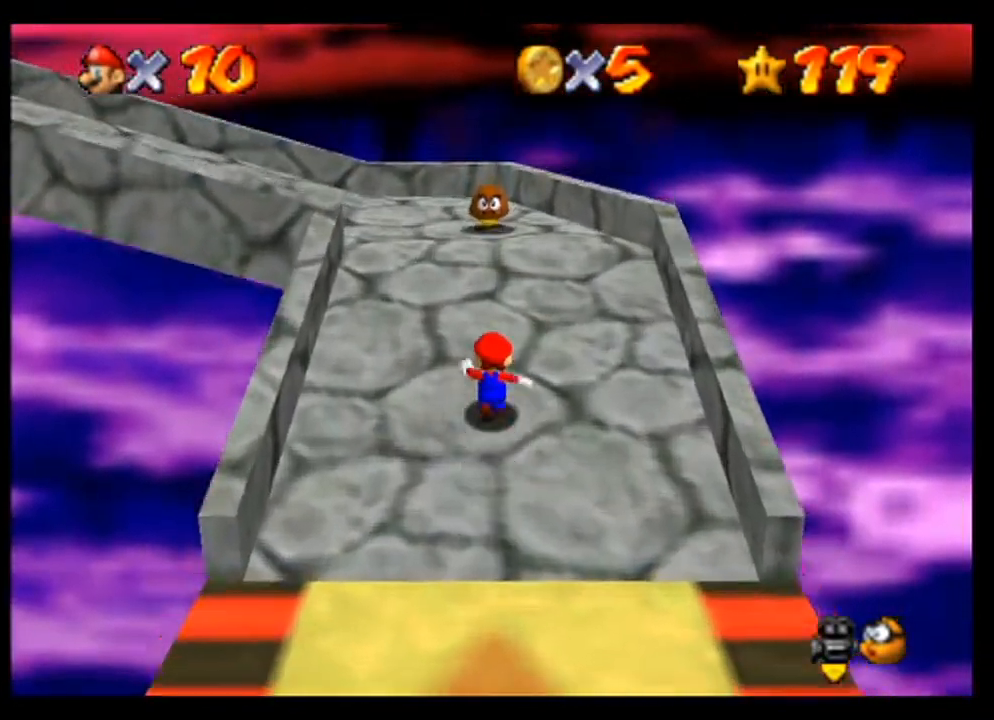
{"buttons": [], "left_stick": "up", "events": []}
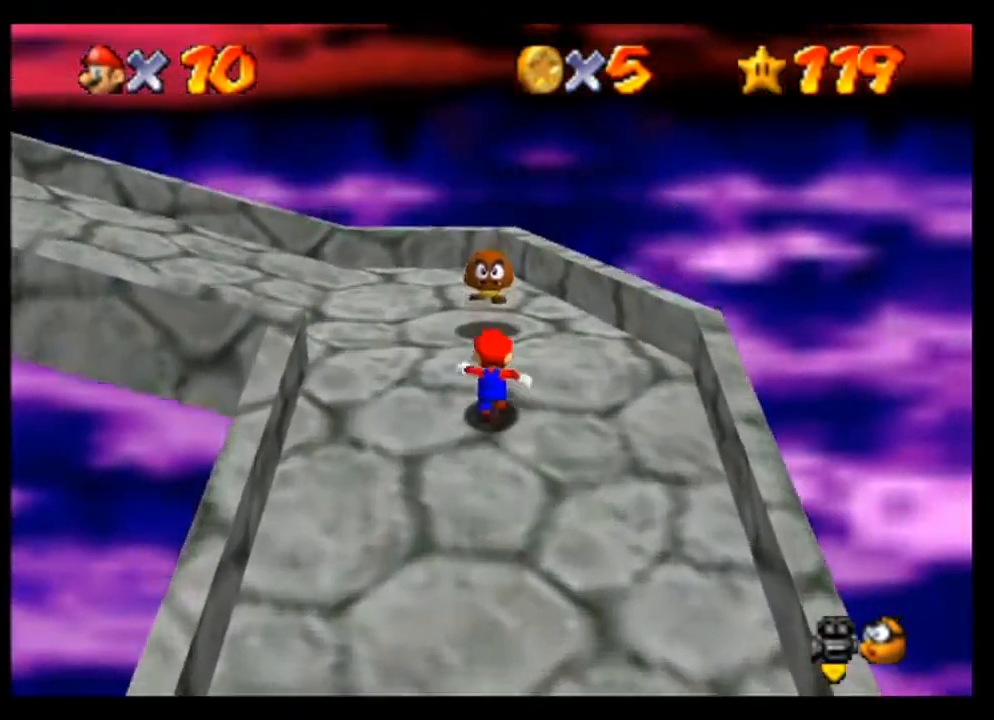
{"buttons": [], "left_stick": "up-left", "events": [[100, "left_stick", "up-left"]]}
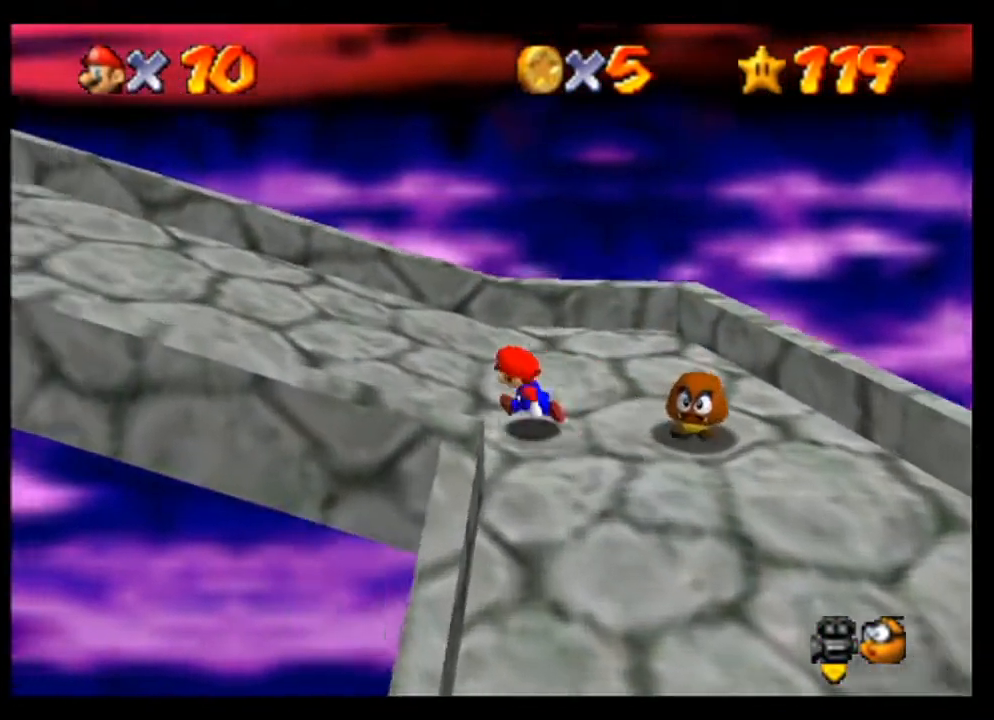
{"buttons": [], "left_stick": "left", "events": [[33, "left_stick", "left"]]}
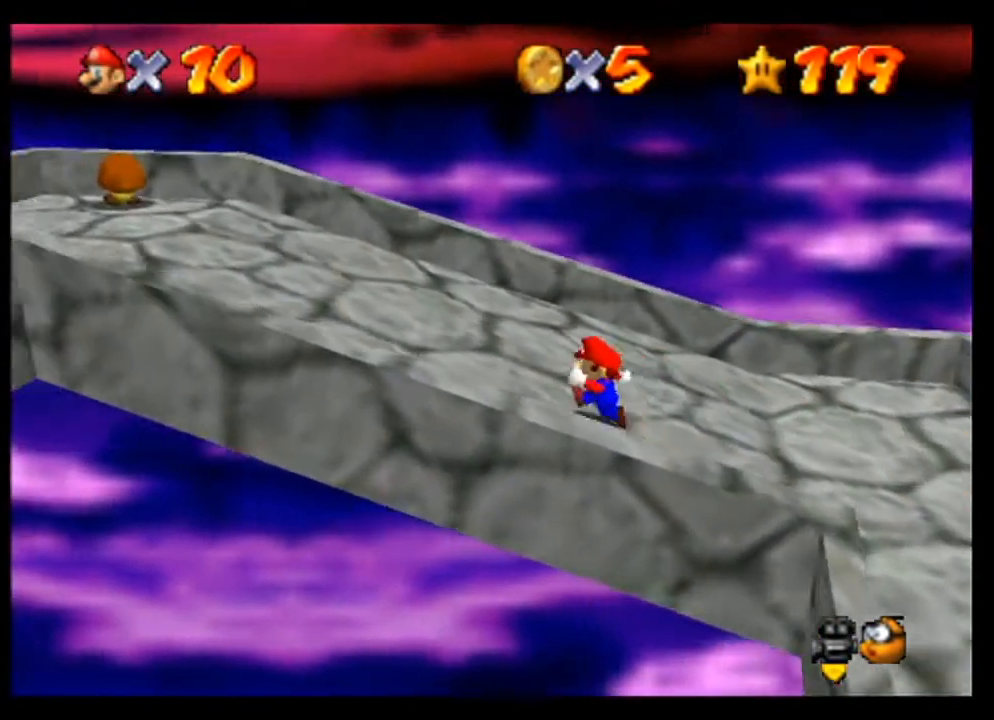
{"buttons": [], "left_stick": "left", "events": []}
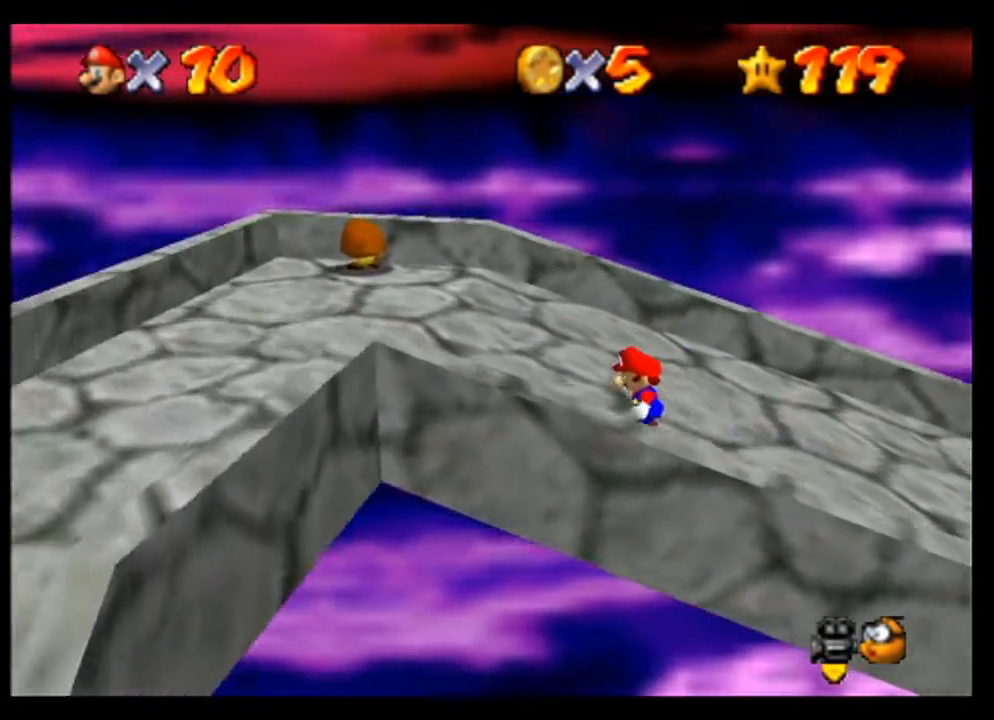
{"buttons": [], "left_stick": "center", "events": [[467, "left_stick", "center"]]}
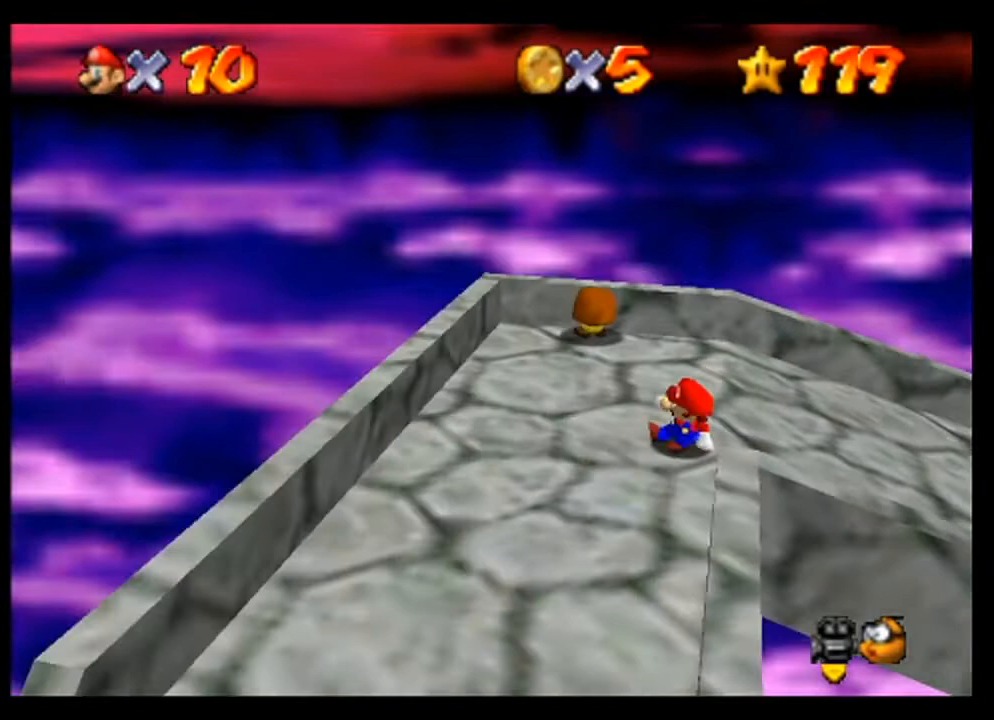
{"buttons": [], "left_stick": "center", "events": [[167, "C_RIGHT", "down"], [333, "C_RIGHT", "up"], [400, "C_RIGHT", "down"], [467, "C_RIGHT", "up"]]}
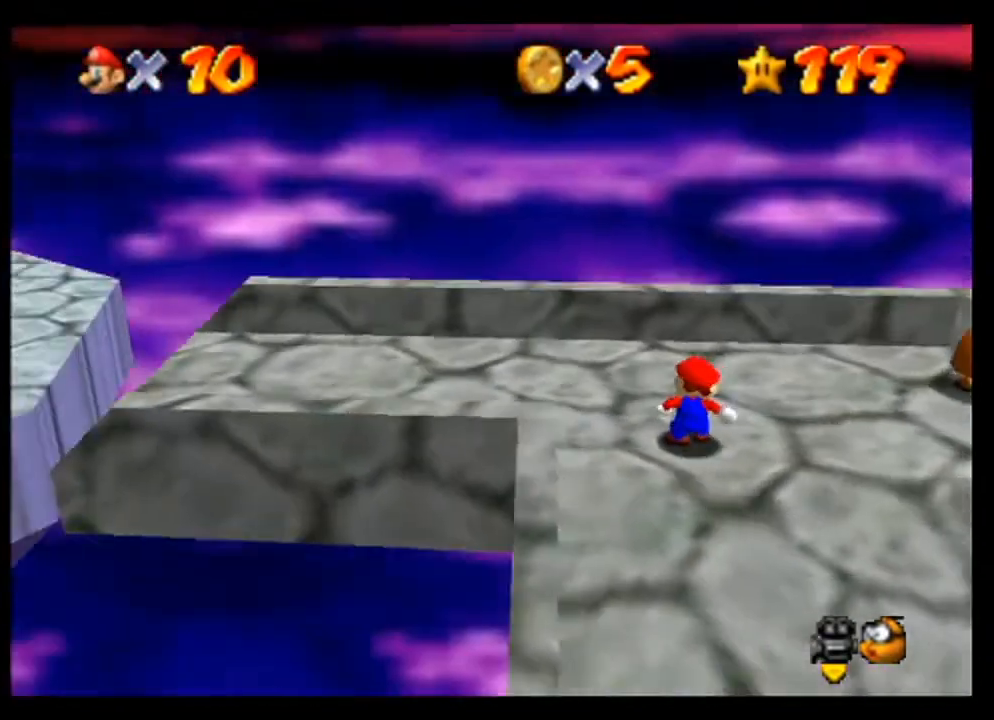
{"buttons": [], "left_stick": "center", "events": [[67, "C_RIGHT", "down"], [133, "C_RIGHT", "up"], [233, "C_RIGHT", "down"], [367, "C_RIGHT", "up"]]}
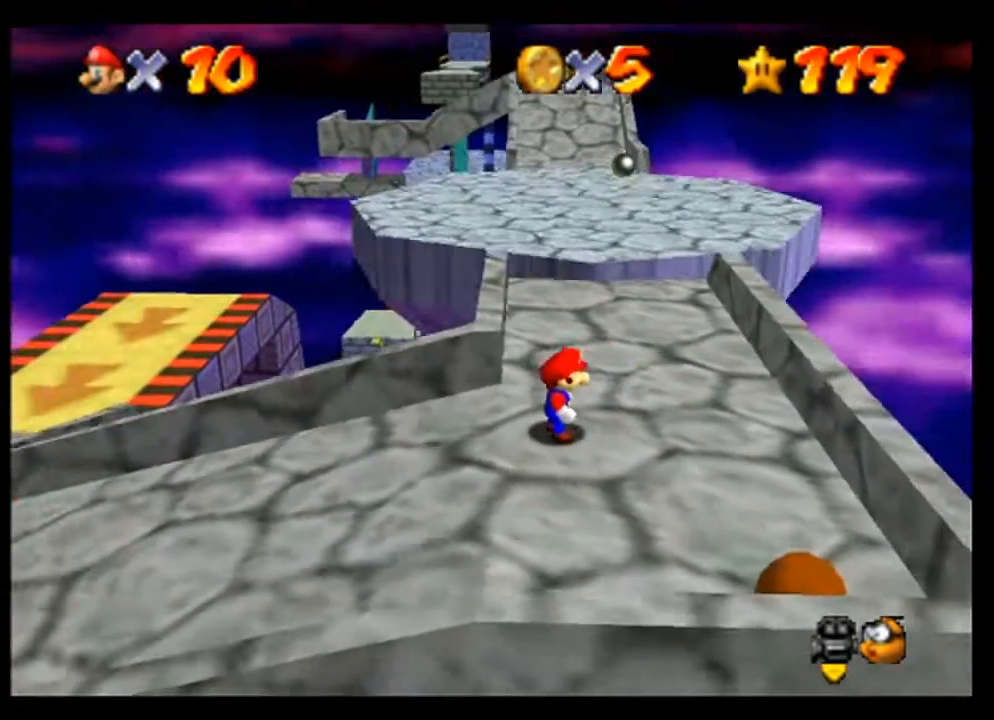
{"buttons": [], "left_stick": "up-right", "events": [[333, "left_stick", "up-right"]]}
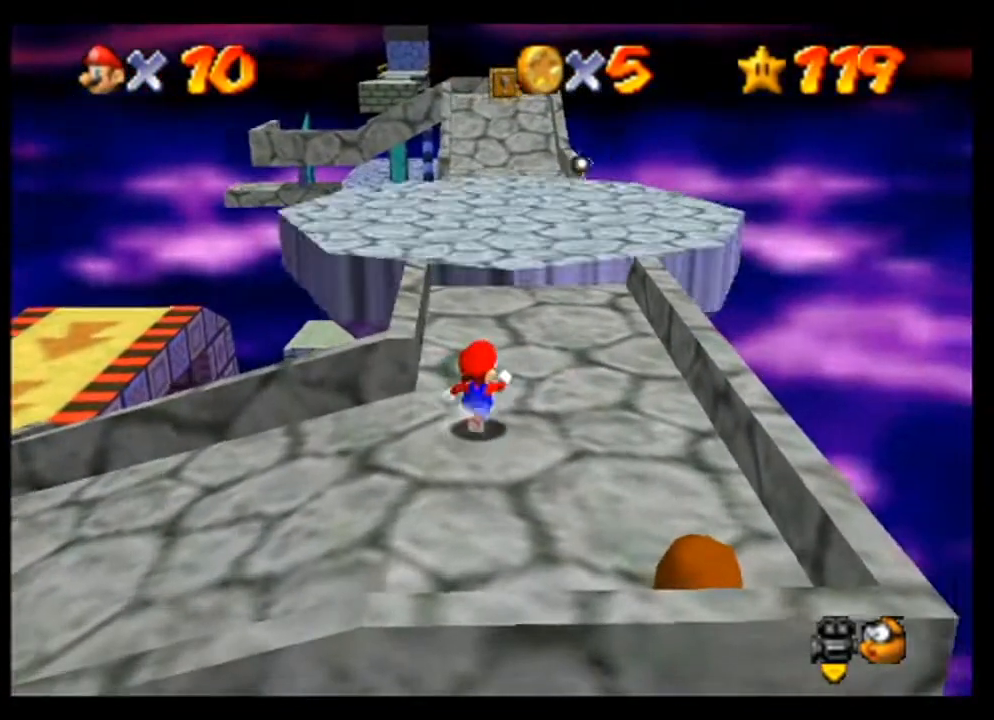
{"buttons": [], "left_stick": "up", "events": [[233, "left_stick", "up"]]}
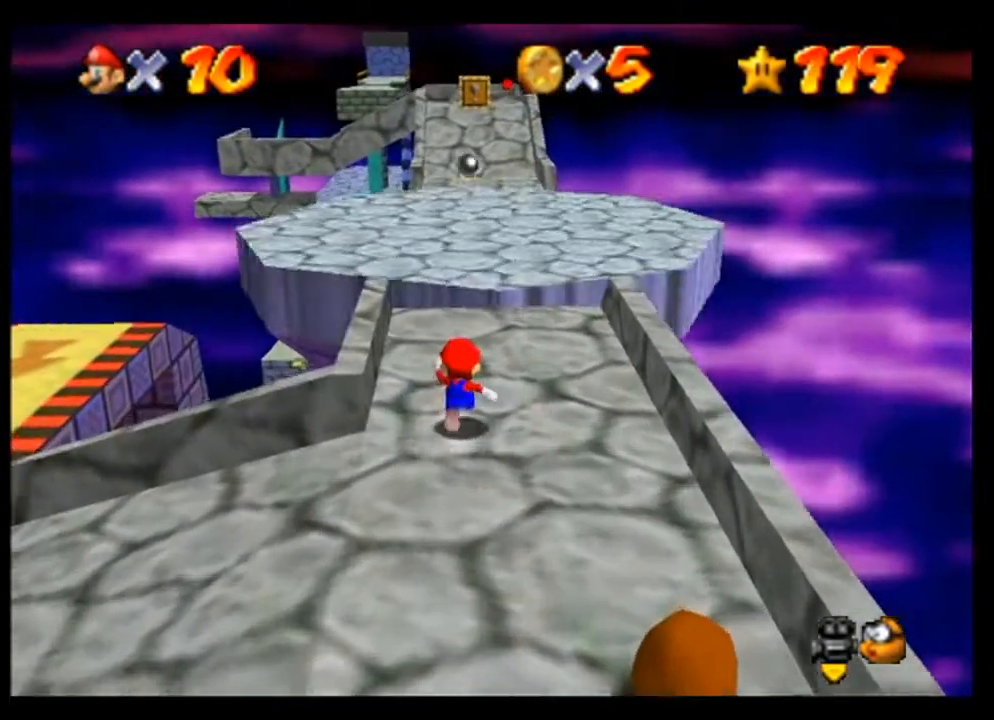
{"buttons": ["A"], "left_stick": "up", "events": [[433, "A", "down"]]}
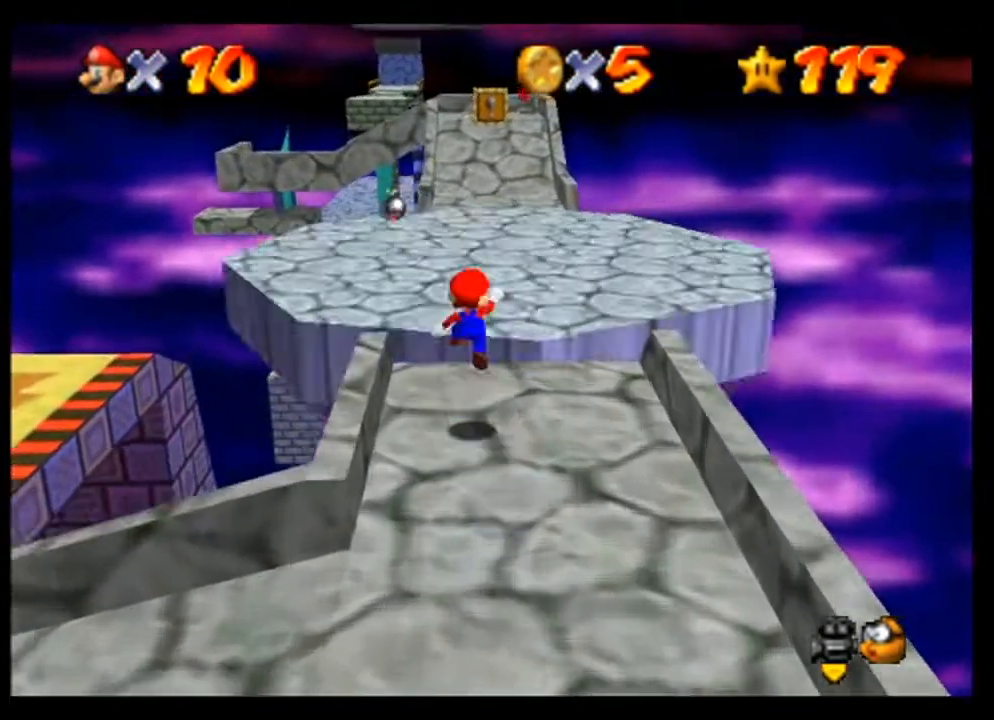
{"buttons": [], "left_stick": "up", "events": [[300, "A", "up"]]}
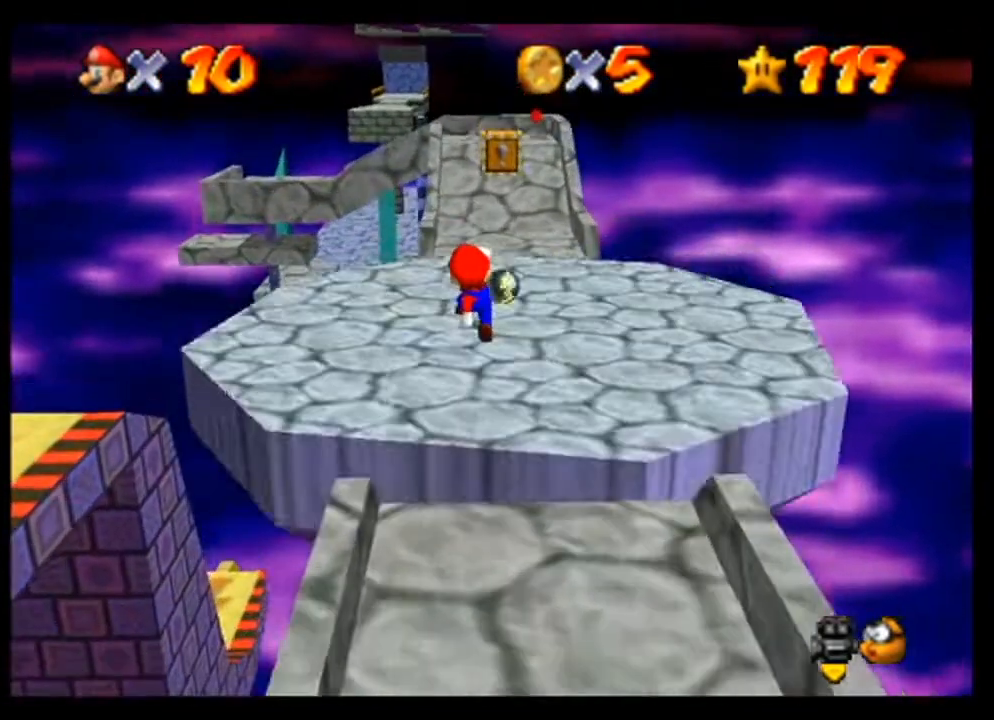
{"buttons": [], "left_stick": "center", "events": [[67, "left_stick", "center"]]}
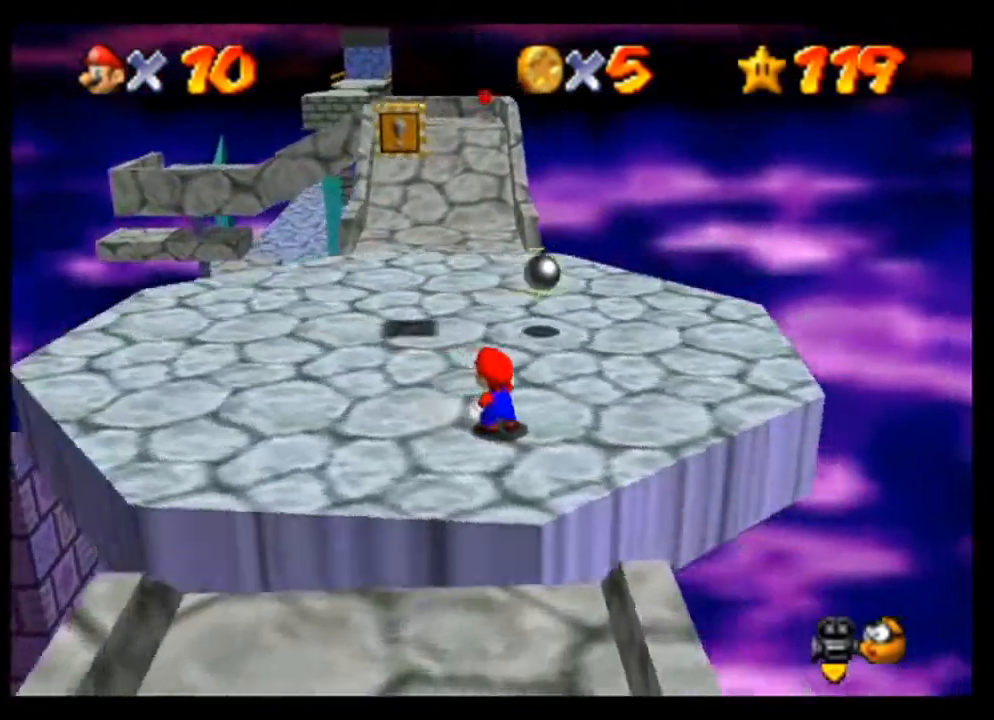
{"buttons": [], "left_stick": "left", "events": [[467, "left_stick", "left"]]}
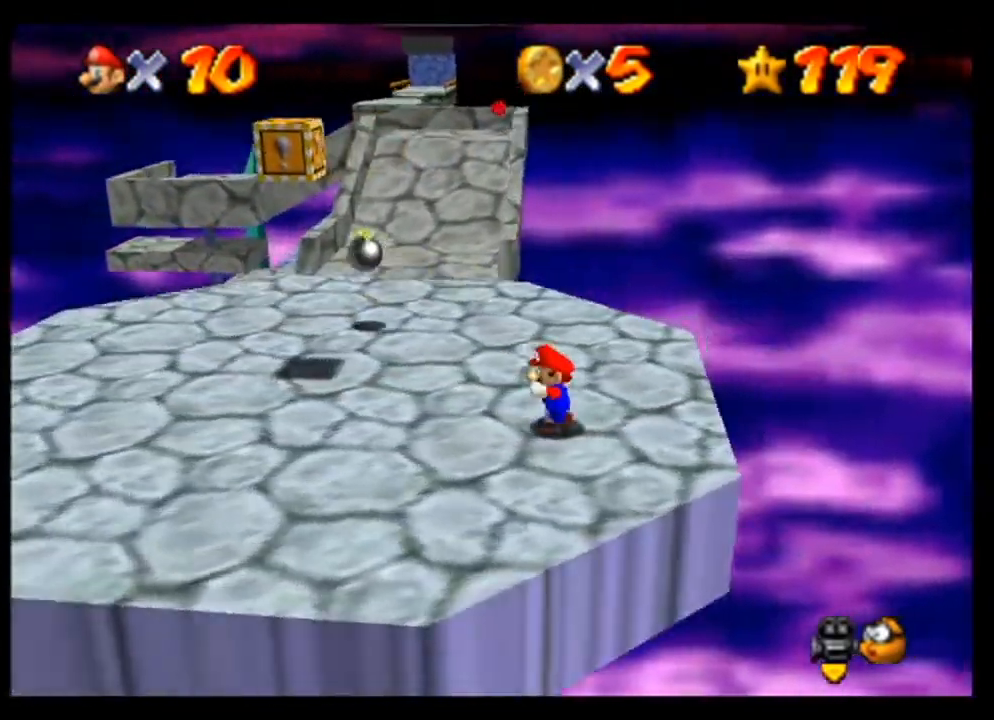
{"buttons": [], "left_stick": "center", "events": [[100, "left_stick", "center"]]}
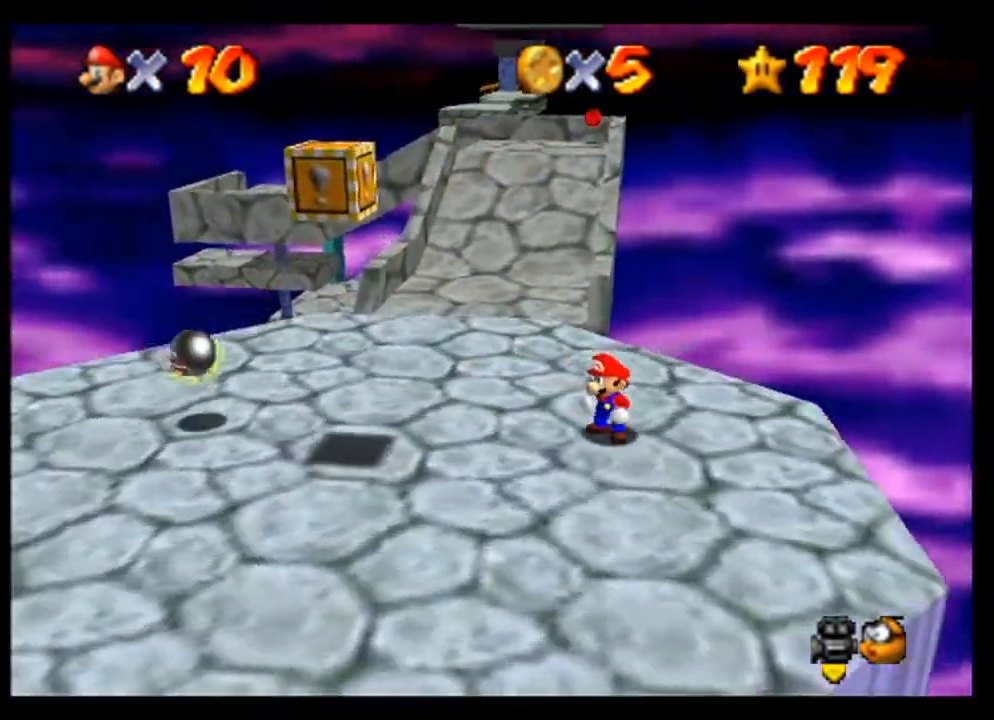
{"buttons": [], "left_stick": "up", "events": [[400, "left_stick", "up"]]}
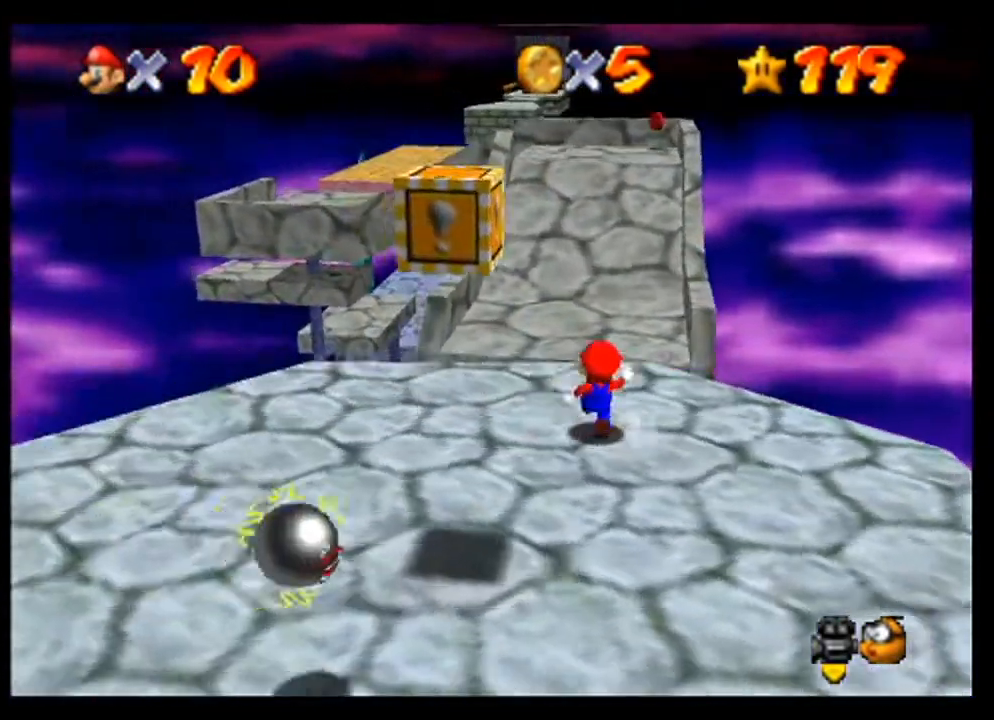
{"buttons": ["B"], "left_stick": "up", "events": [[100, "A", "down"], [367, "A", "up"], [467, "B", "down"]]}